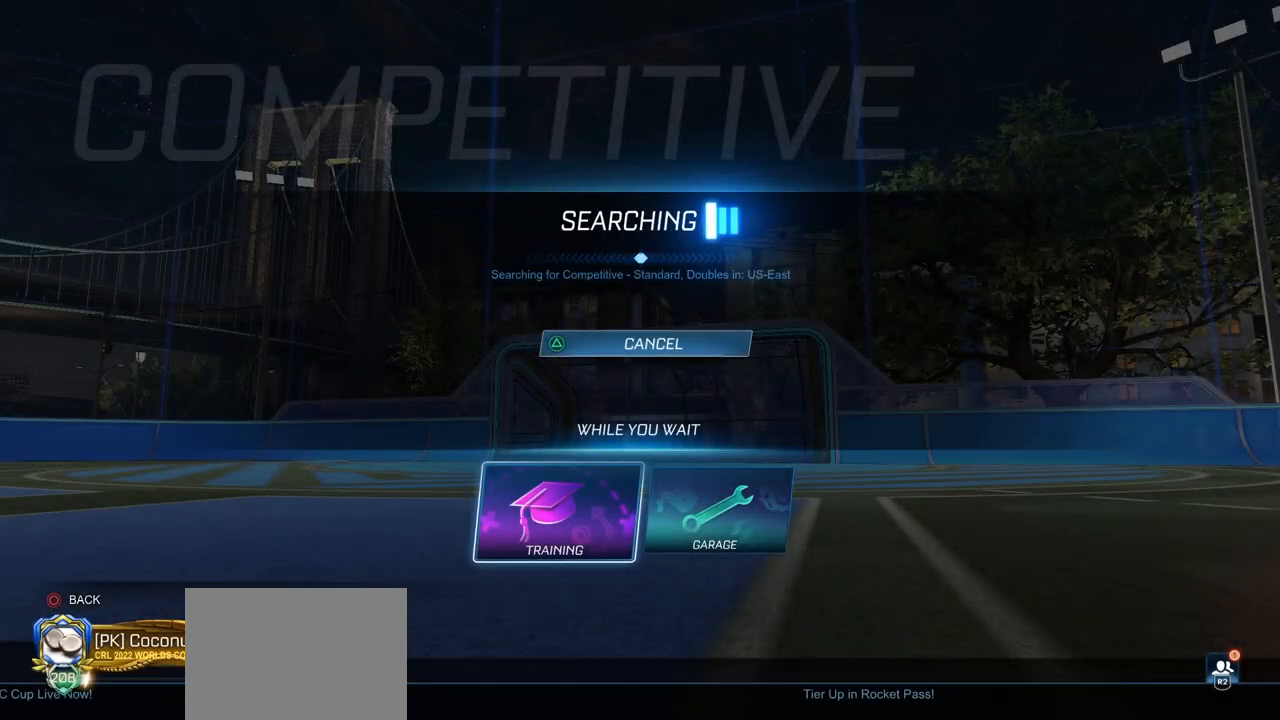
Gameplay with a controller (PlayStation layout); each line is a JSON object with the inputs held at the frame after it. "events" lists button and stick changes between this image and that frame as [ms after this image, input, new state], when the widget could be followed in between.
{"buttons": [], "left_stick": "center", "right_stick": "center", "events": []}
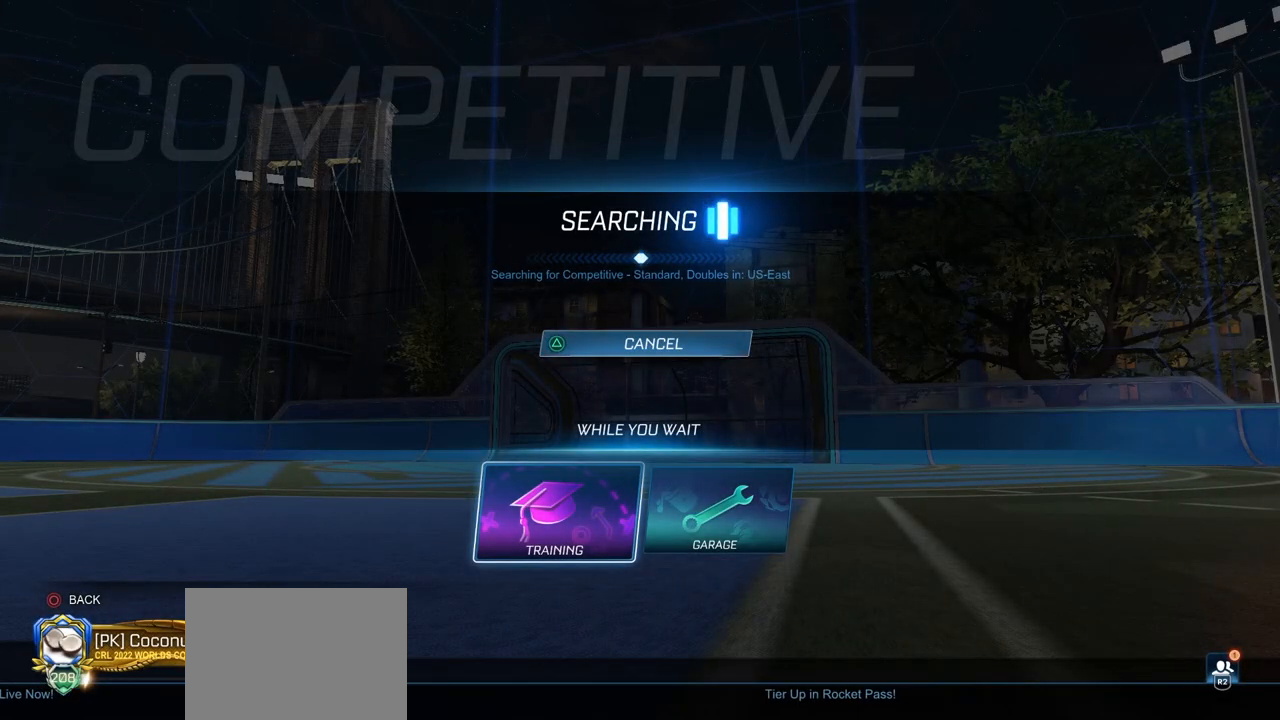
{"buttons": [], "left_stick": "center", "right_stick": "center", "events": []}
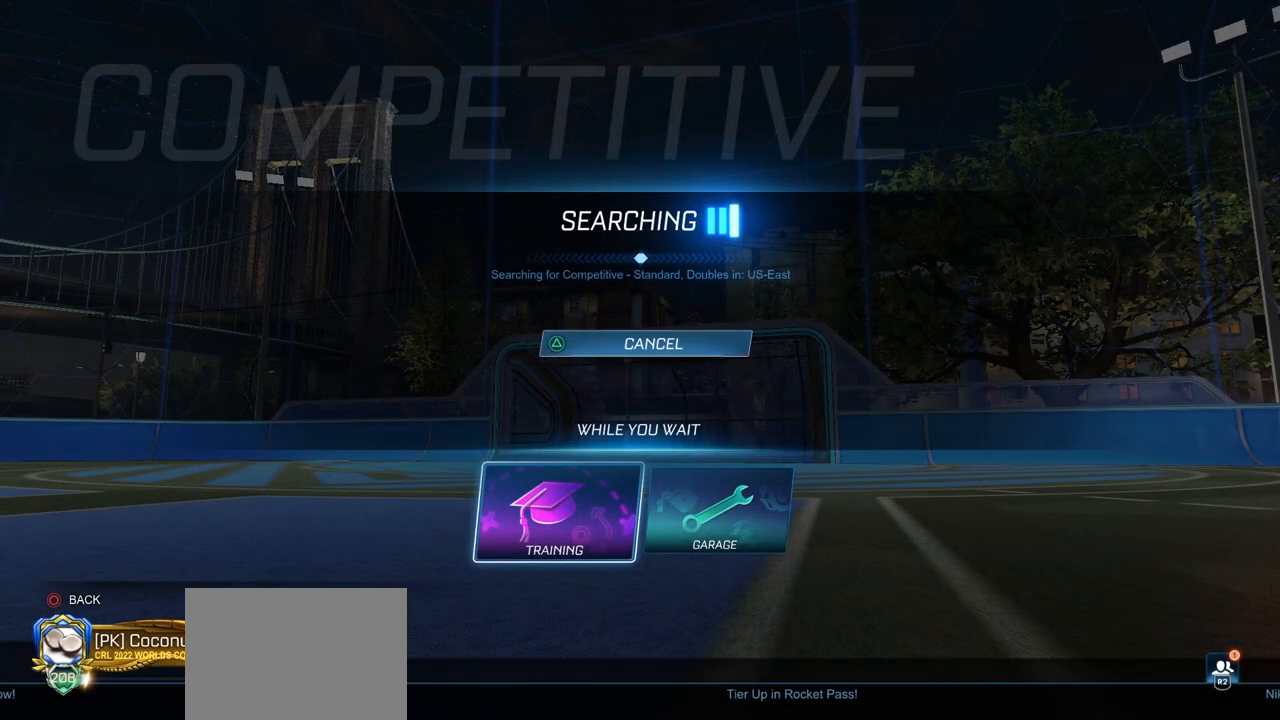
{"buttons": [], "left_stick": "center", "right_stick": "center", "events": []}
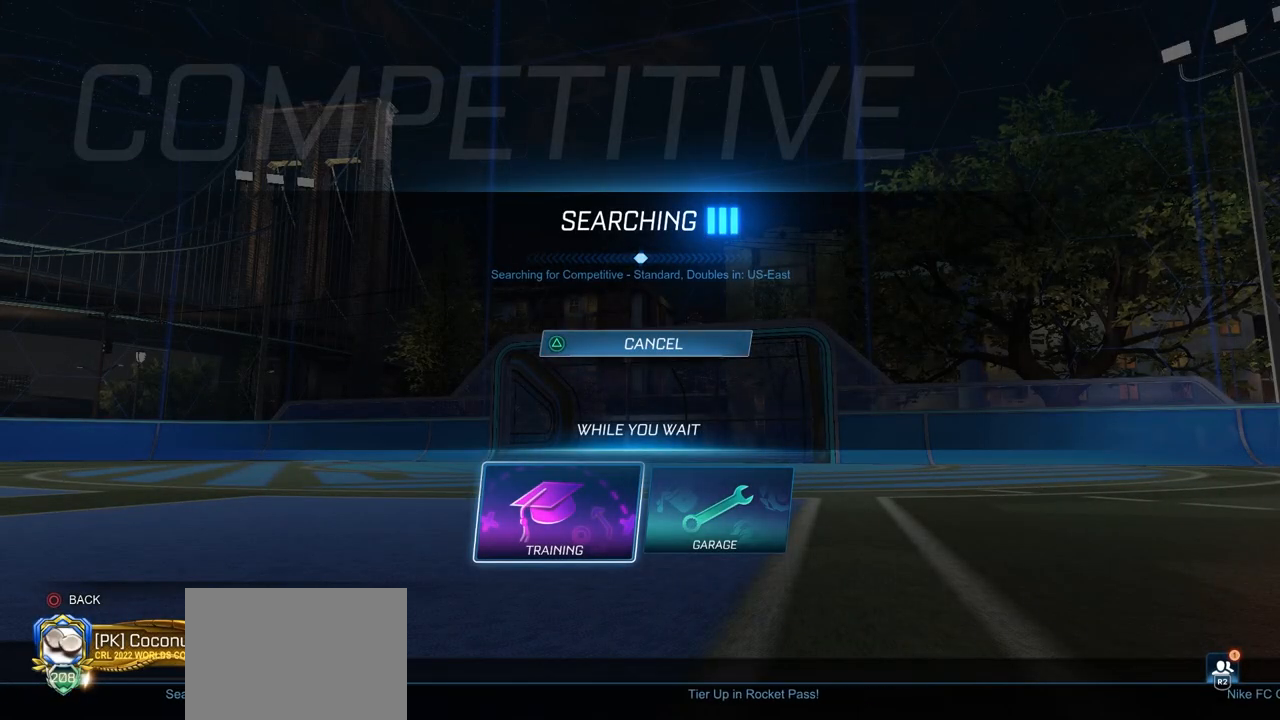
{"buttons": [], "left_stick": "center", "right_stick": "center", "events": []}
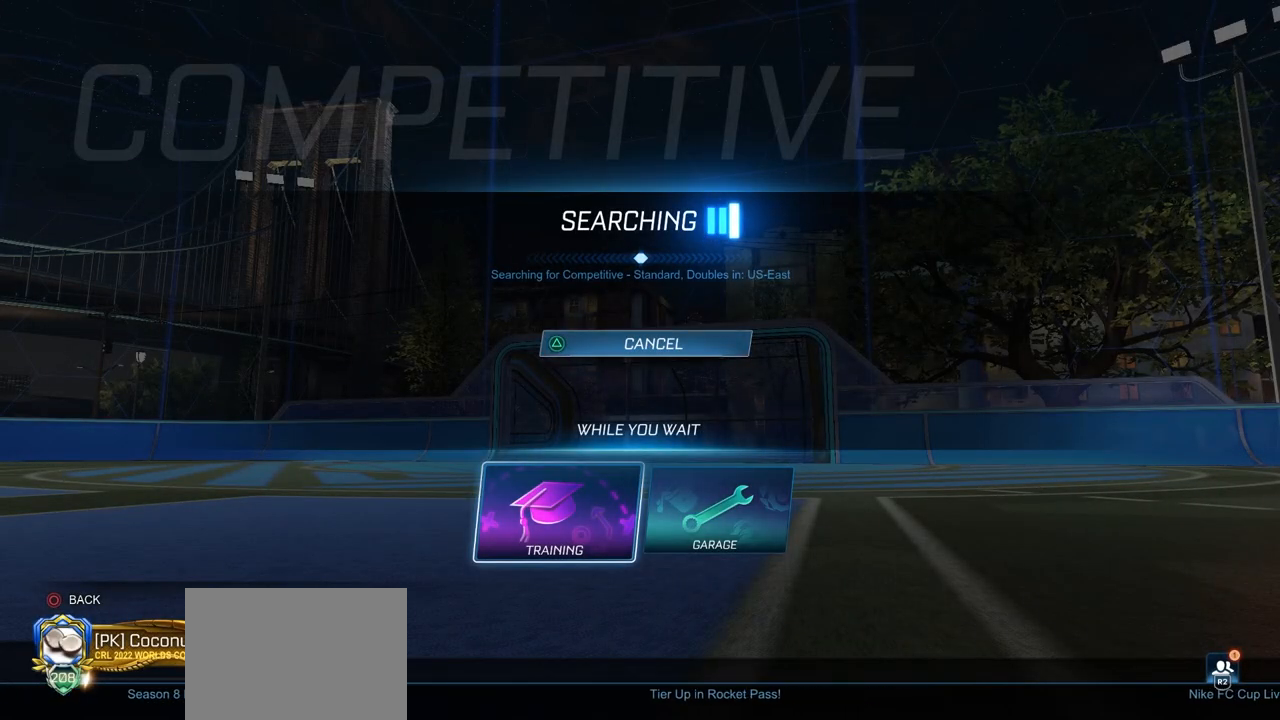
{"buttons": [], "left_stick": "center", "right_stick": "center", "events": []}
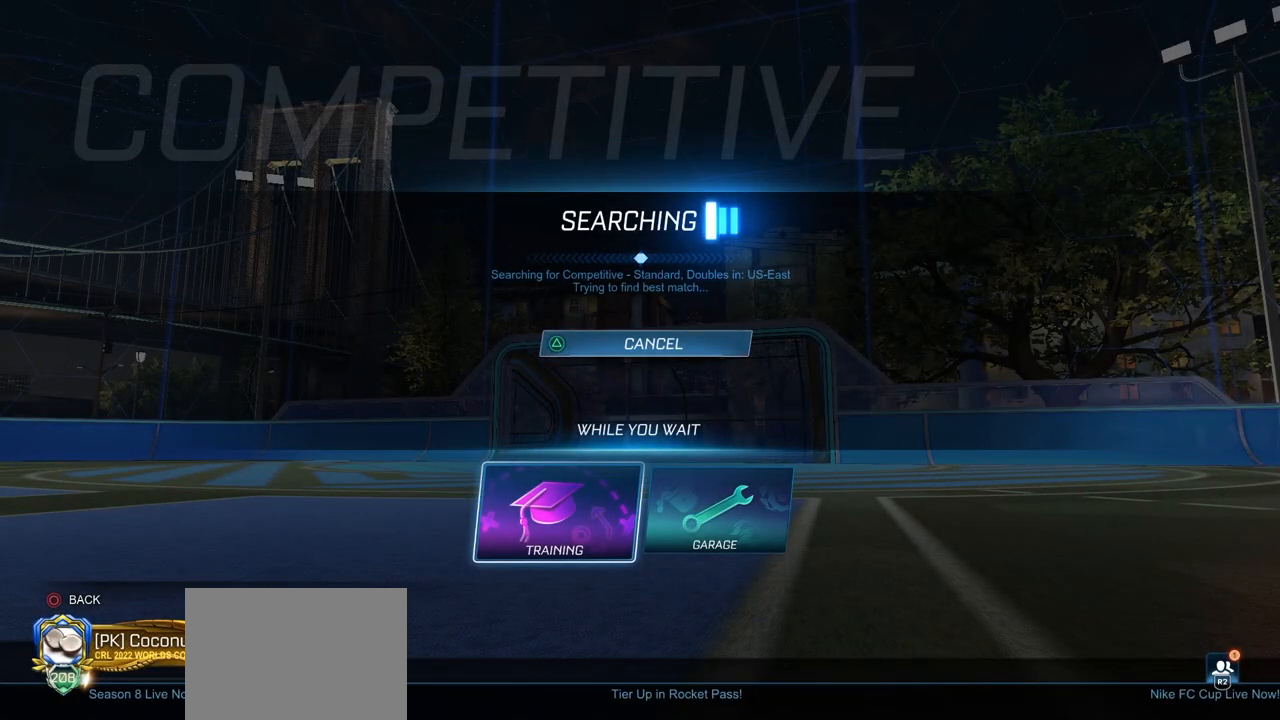
{"buttons": [], "left_stick": "center", "right_stick": "center", "events": [[50, "CROSS", "down"], [133, "CROSS", "up"], [267, "CROSS", "down"], [333, "CROSS", "up"], [433, "CROSS", "down"], [500, "CROSS", "up"]]}
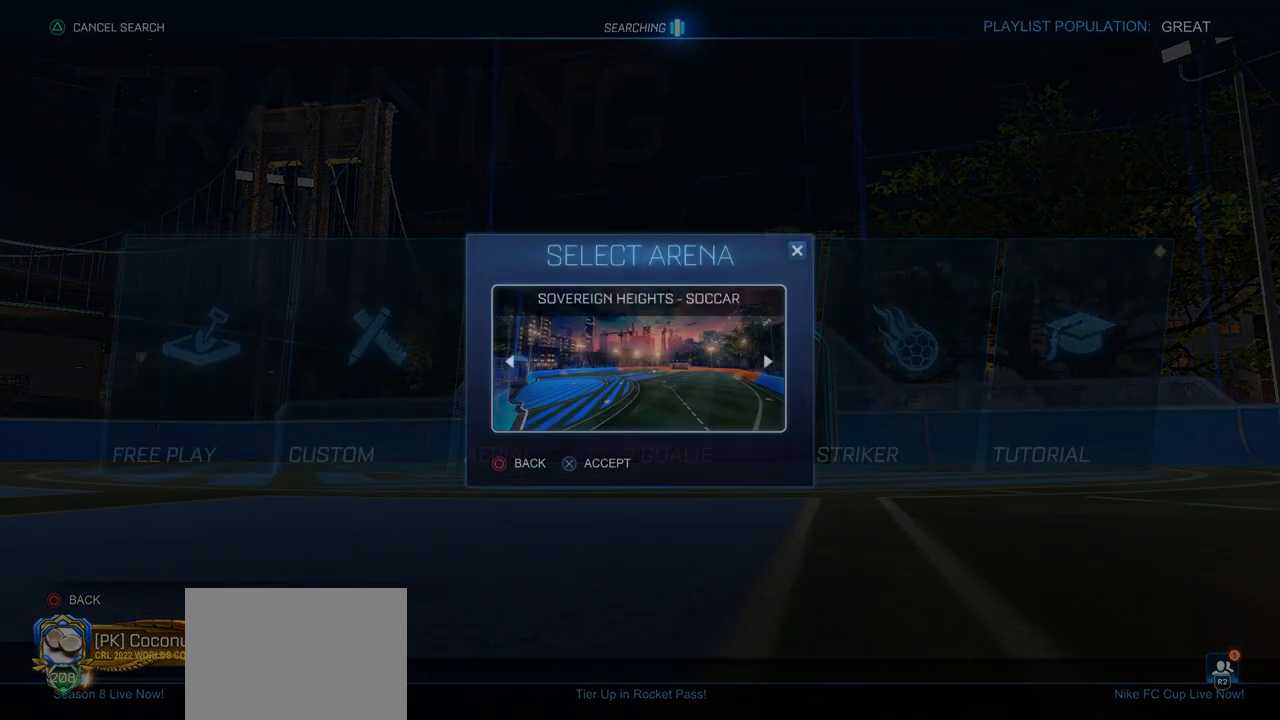
{"buttons": [], "left_stick": "center", "right_stick": "center", "events": []}
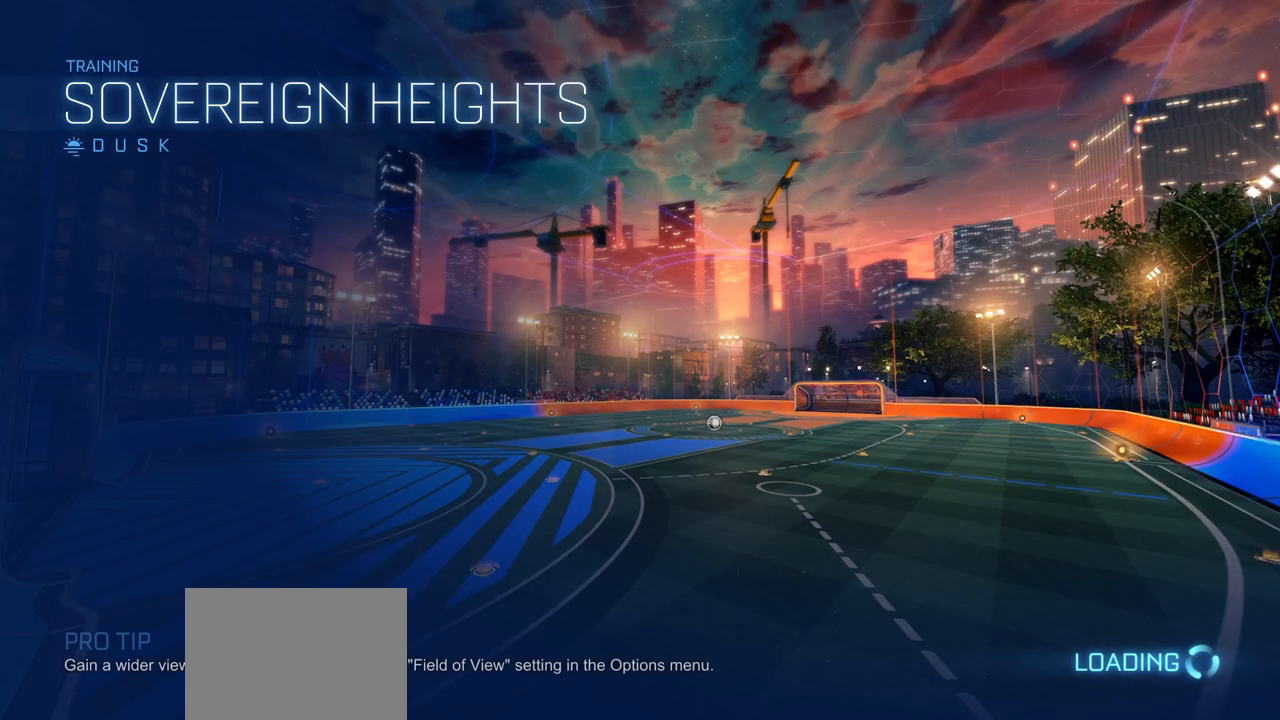
{"buttons": [], "left_stick": "center", "right_stick": "center", "events": []}
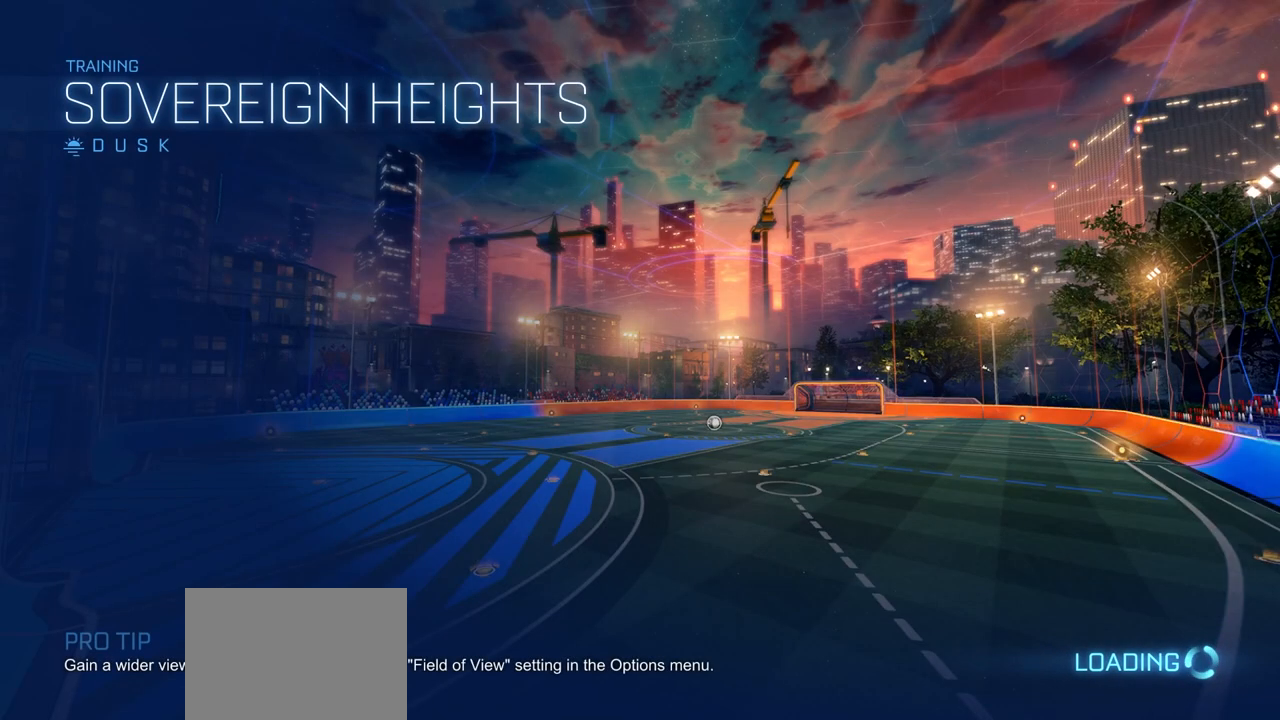
{"buttons": [], "left_stick": "center", "right_stick": "center", "events": []}
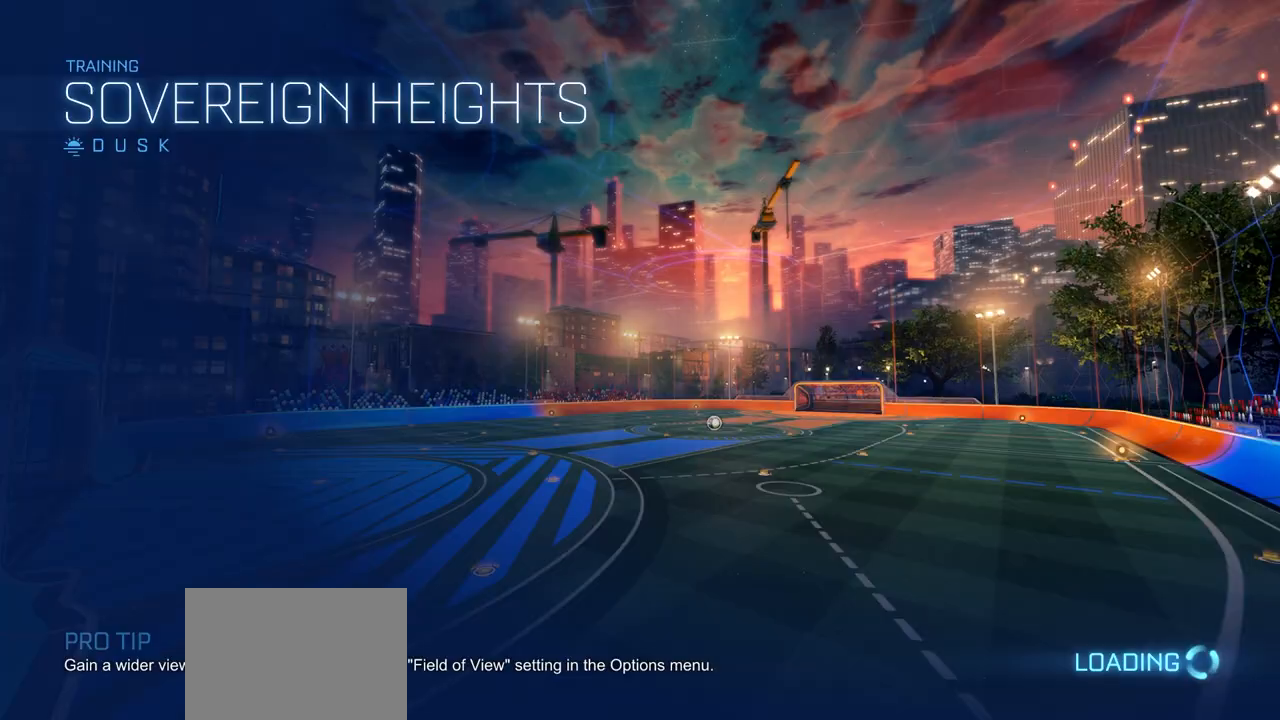
{"buttons": [], "left_stick": "center", "right_stick": "center", "events": []}
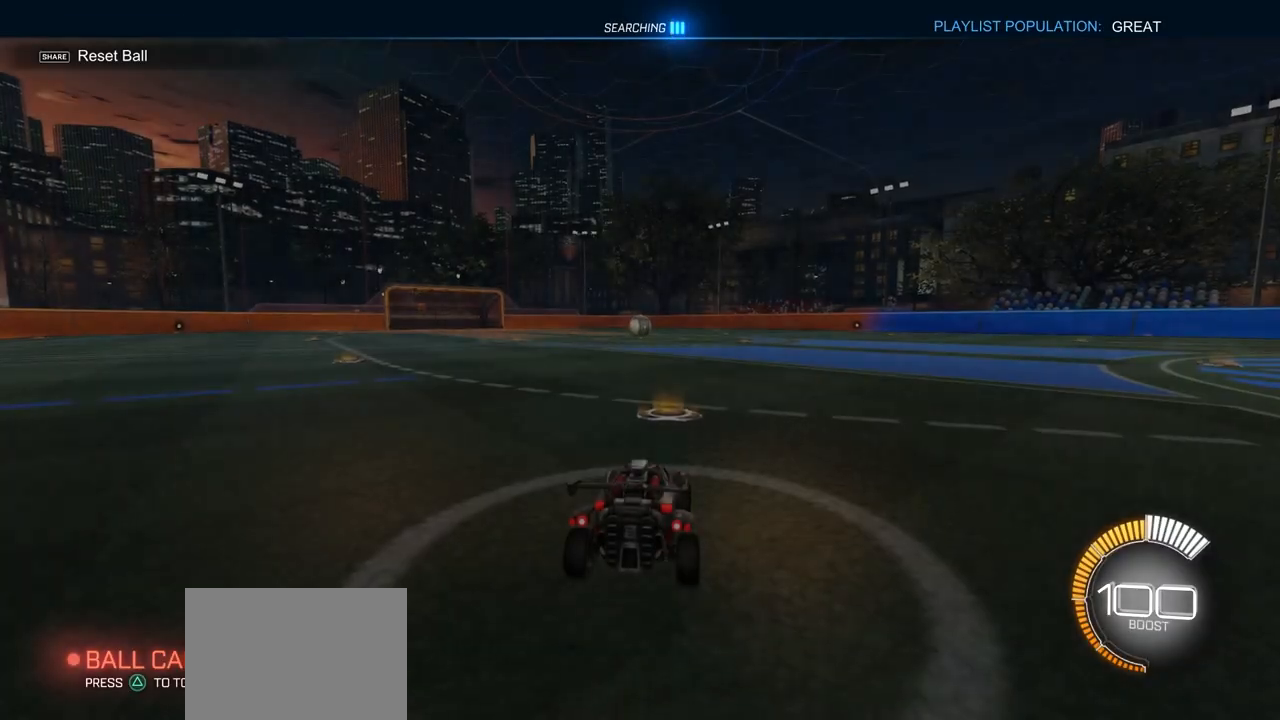
{"buttons": ["CIRCLE"], "left_stick": "center", "right_stick": "center", "events": [[217, "CIRCLE", "down"]]}
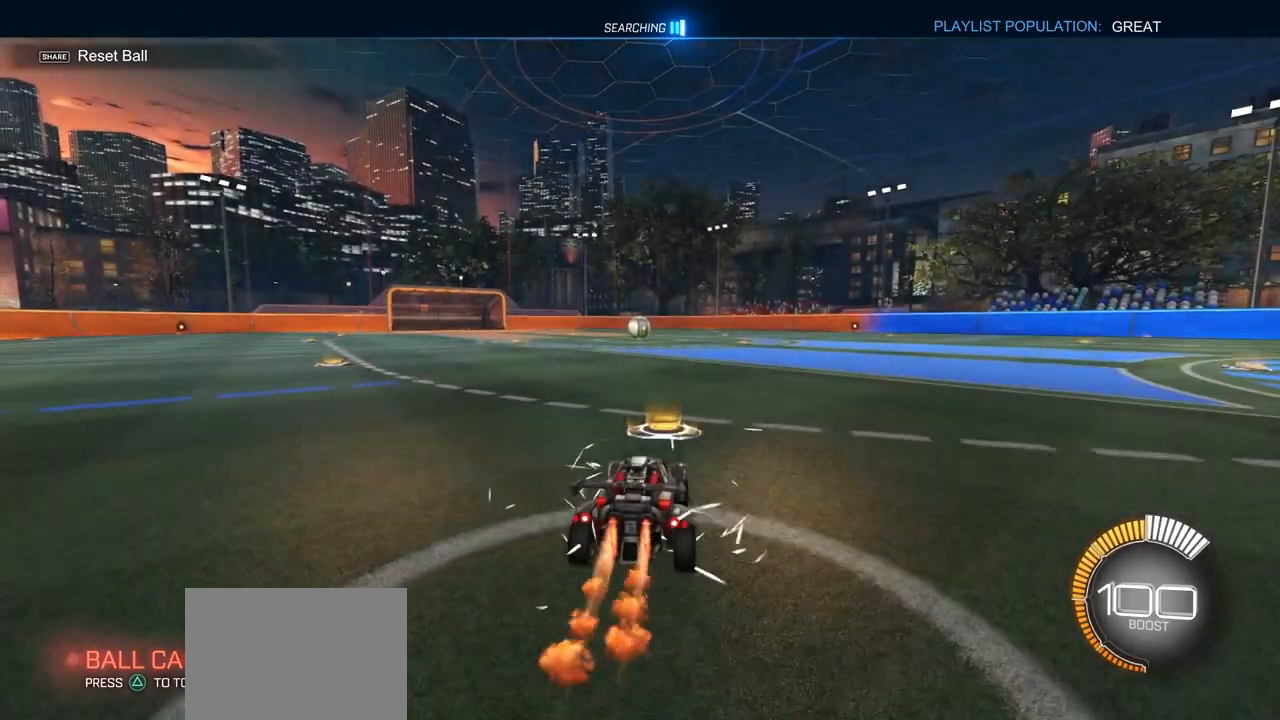
{"buttons": ["CIRCLE"], "left_stick": "down", "right_stick": "center", "events": [[150, "CROSS", "down"], [150, "left_stick", "up-right"], [200, "CROSS", "up"], [267, "CROSS", "down"], [300, "L3", "down"], [300, "TRIANGLE", "down"], [333, "CROSS", "up"], [350, "left_stick", "down"], [400, "L3", "up"], [400, "TRIANGLE", "up"]]}
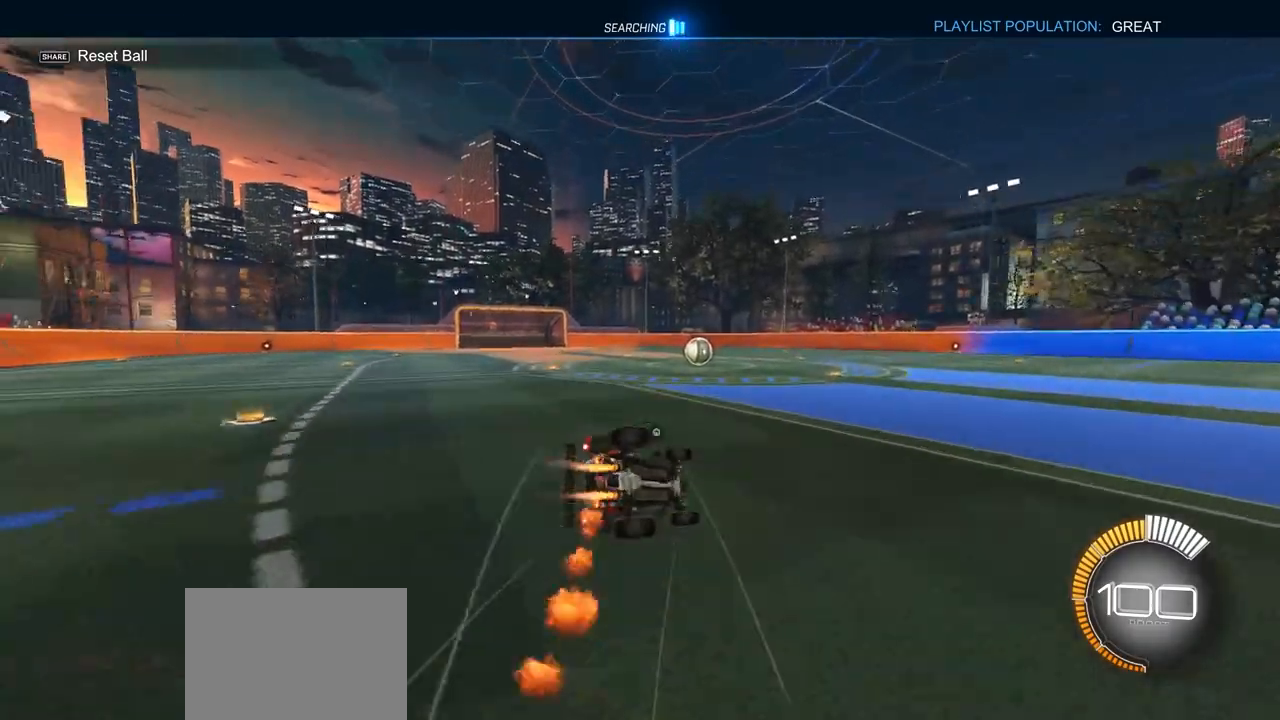
{"buttons": ["CIRCLE"], "left_stick": "left", "right_stick": "center", "events": [[250, "TRIANGLE", "down"], [250, "left_stick", "up-left"], [283, "L3", "down"], [300, "left_stick", "down-left"], [350, "TRIANGLE", "up"], [417, "L3", "up"], [483, "left_stick", "left"]]}
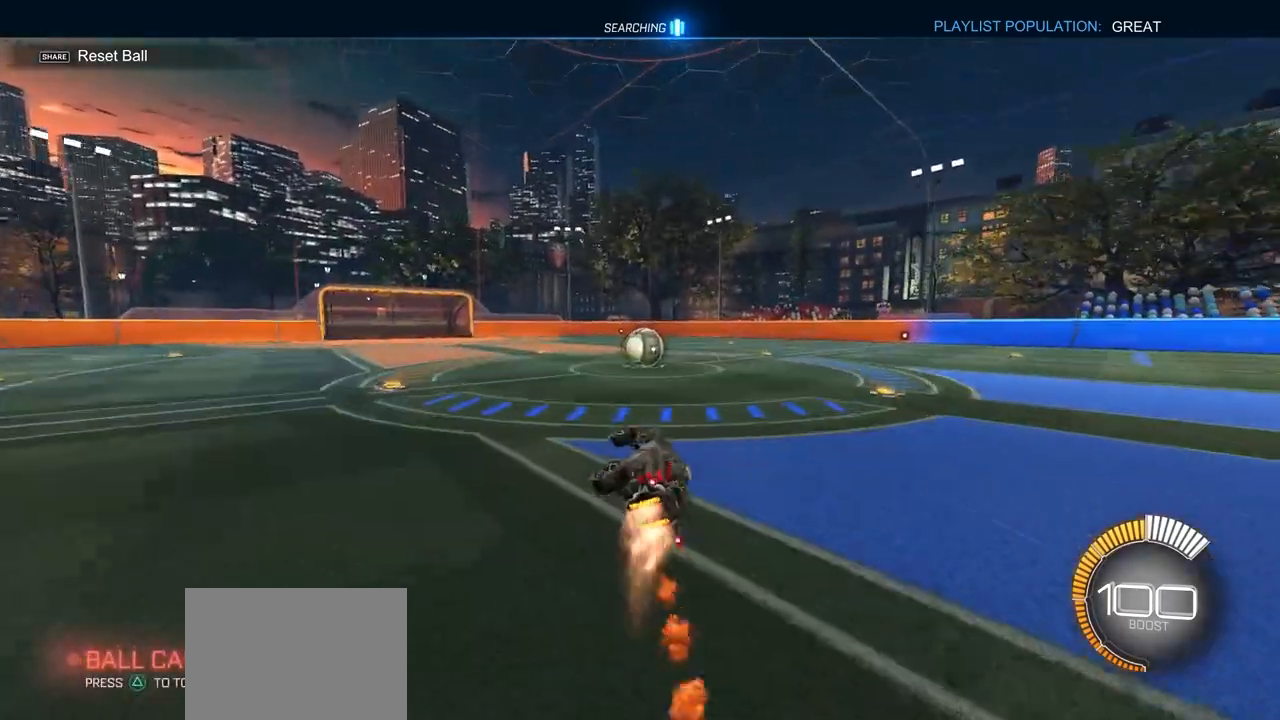
{"buttons": ["CROSS", "CIRCLE"], "left_stick": "center", "right_stick": "center", "events": [[17, "left_stick", "down-left"], [67, "left_stick", "center"], [167, "CIRCLE", "up"], [383, "CIRCLE", "down"], [417, "CROSS", "down"]]}
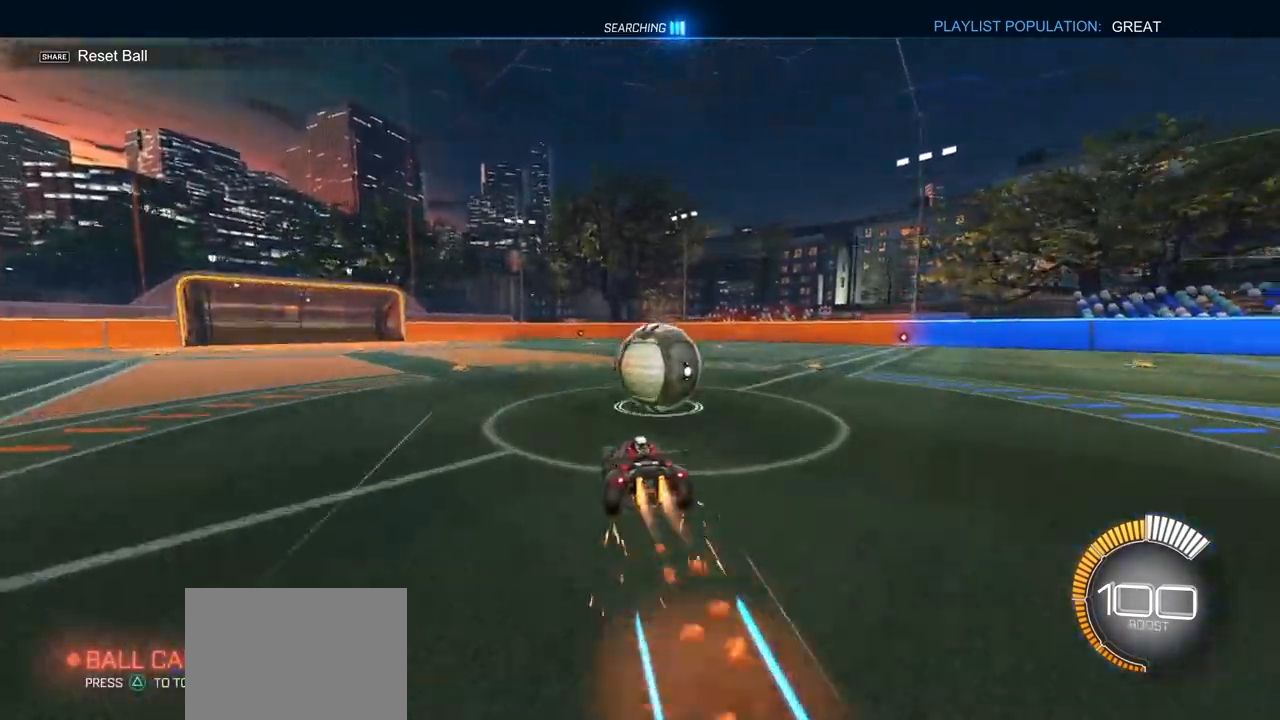
{"buttons": [], "left_stick": "left", "right_stick": "center", "events": [[17, "CROSS", "up"], [33, "CIRCLE", "up"], [67, "left_stick", "right"], [133, "CIRCLE", "down"], [167, "CROSS", "down"], [233, "TRIANGLE", "down"], [283, "L3", "down"], [300, "CROSS", "up"], [367, "TRIANGLE", "up"], [367, "left_stick", "down"], [400, "L3", "up"], [450, "CIRCLE", "up"], [483, "left_stick", "left"]]}
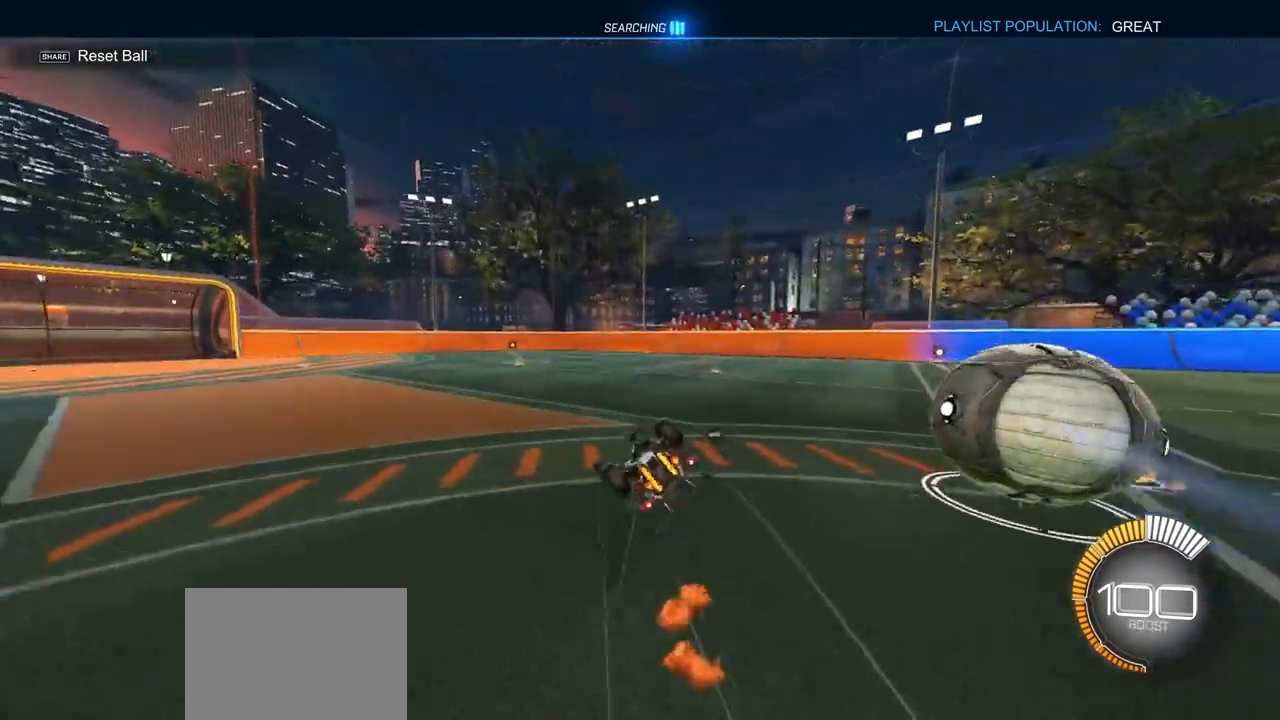
{"buttons": [], "left_stick": "center", "right_stick": "center", "events": [[100, "TRIANGLE", "down"], [100, "left_stick", "down"], [183, "left_stick", "down-right"], [200, "TRIANGLE", "up"], [367, "left_stick", "center"]]}
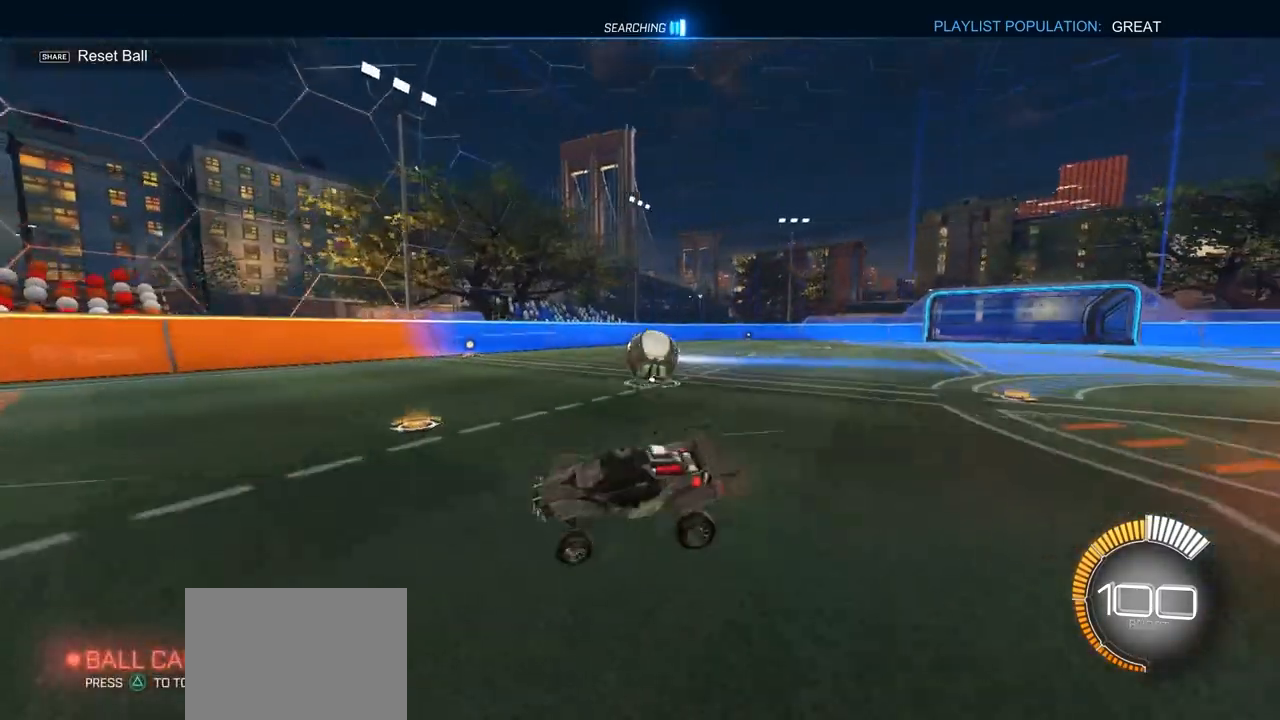
{"buttons": [], "left_stick": "center", "right_stick": "center", "events": [[33, "left_stick", "right"], [183, "CIRCLE", "down"], [400, "CIRCLE", "up"], [467, "left_stick", "center"]]}
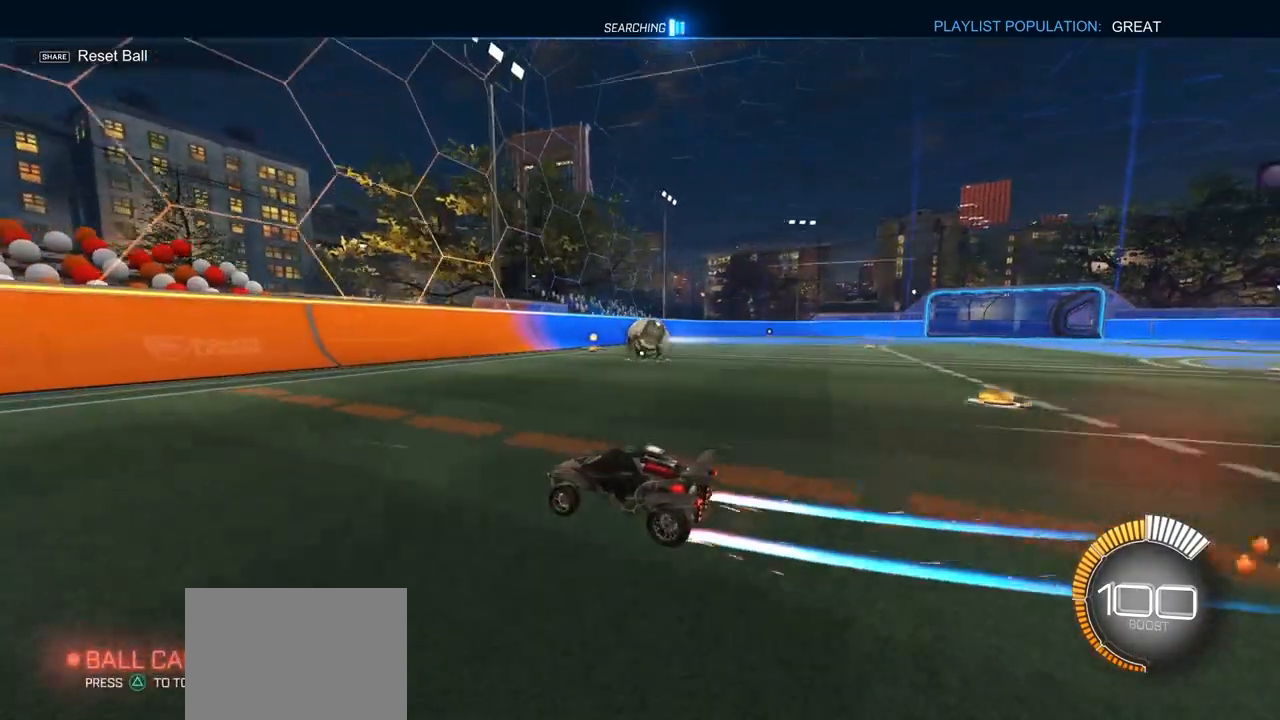
{"buttons": [], "left_stick": "right", "right_stick": "center", "events": [[150, "left_stick", "right"], [283, "left_stick", "center"], [417, "left_stick", "right"]]}
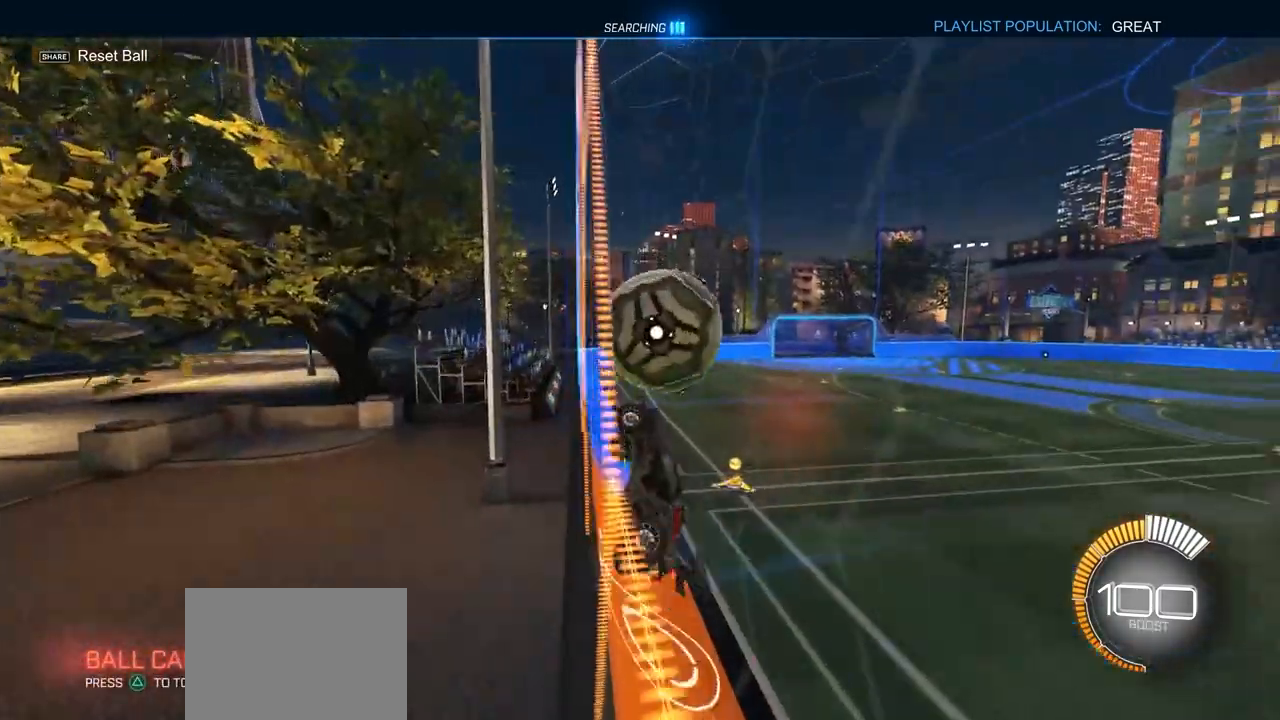
{"buttons": ["CROSS", "CIRCLE"], "left_stick": "down", "right_stick": "center", "events": [[67, "CROSS", "down"], [83, "left_stick", "down"], [200, "CIRCLE", "down"], [233, "CROSS", "up"], [250, "left_stick", "center"], [317, "left_stick", "up"], [367, "CIRCLE", "up"], [367, "CROSS", "down"], [400, "CIRCLE", "down"], [433, "left_stick", "down"]]}
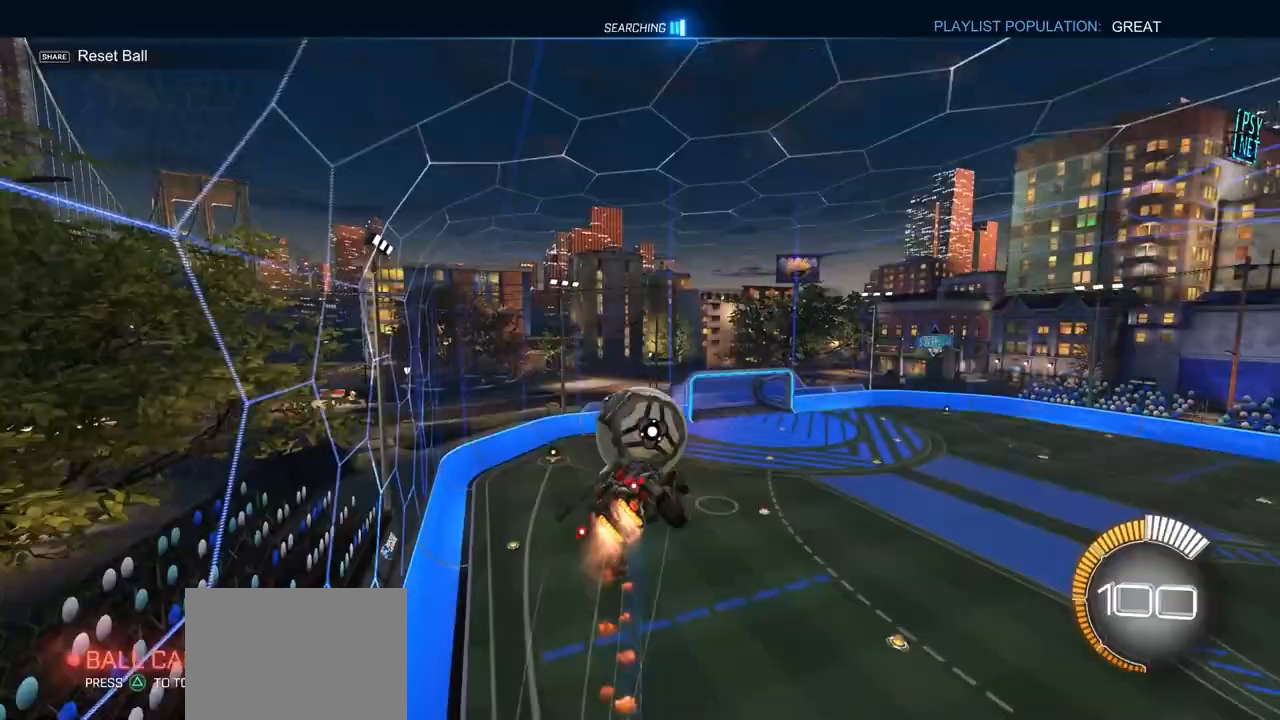
{"buttons": [], "left_stick": "up-left", "right_stick": "center", "events": [[50, "CIRCLE", "up"], [50, "CROSS", "up"], [300, "left_stick", "down-left"], [500, "left_stick", "up-left"]]}
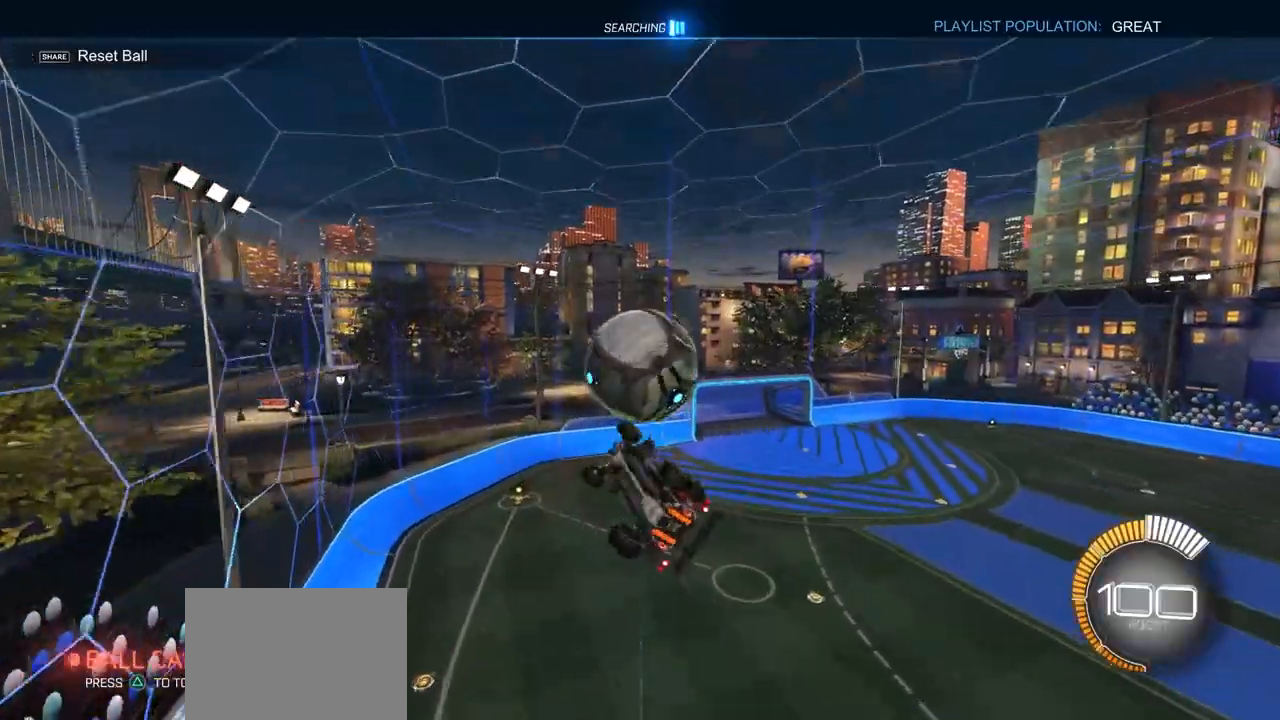
{"buttons": ["CIRCLE", "TRIANGLE"], "left_stick": "down-right", "right_stick": "center", "events": [[83, "left_stick", "up"], [183, "left_stick", "up-left"], [400, "left_stick", "down-right"], [450, "CIRCLE", "down"], [467, "TRIANGLE", "down"]]}
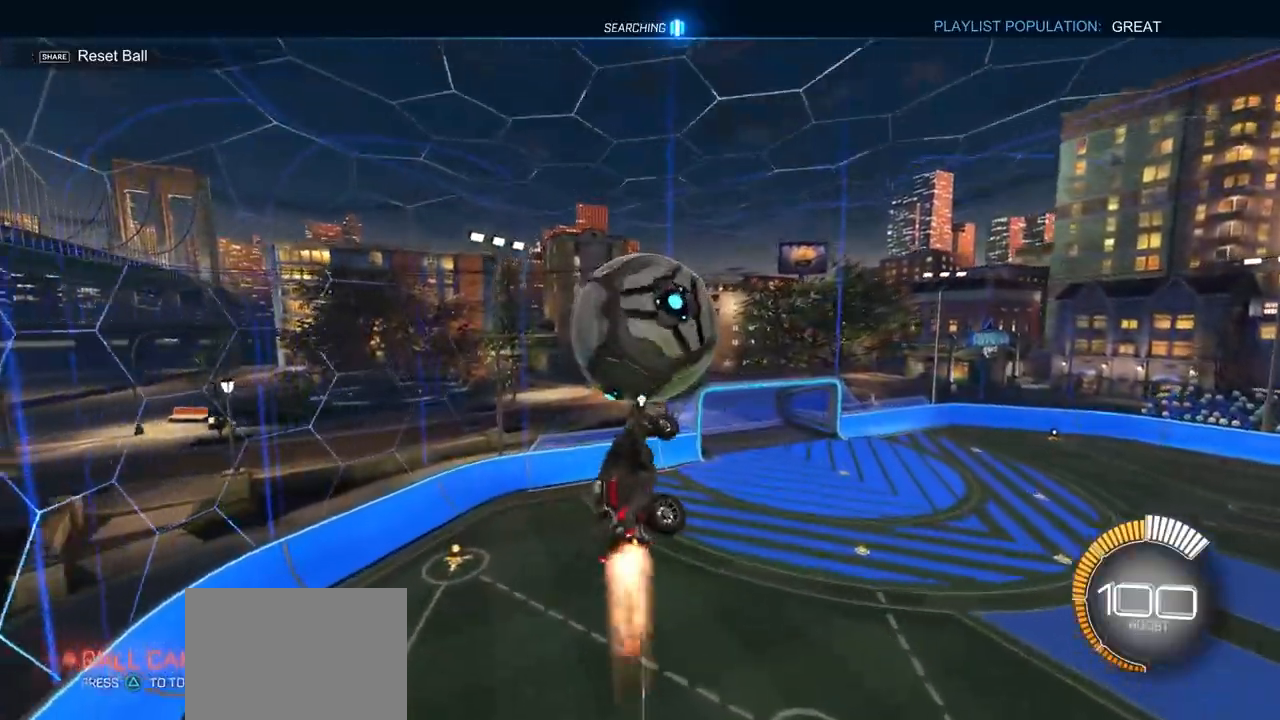
{"buttons": ["CIRCLE"], "left_stick": "down", "right_stick": "center", "events": [[50, "left_stick", "down"], [117, "TRIANGLE", "up"], [217, "CIRCLE", "up"], [233, "left_stick", "left"], [317, "left_stick", "up-left"], [367, "CIRCLE", "down"], [467, "left_stick", "down"]]}
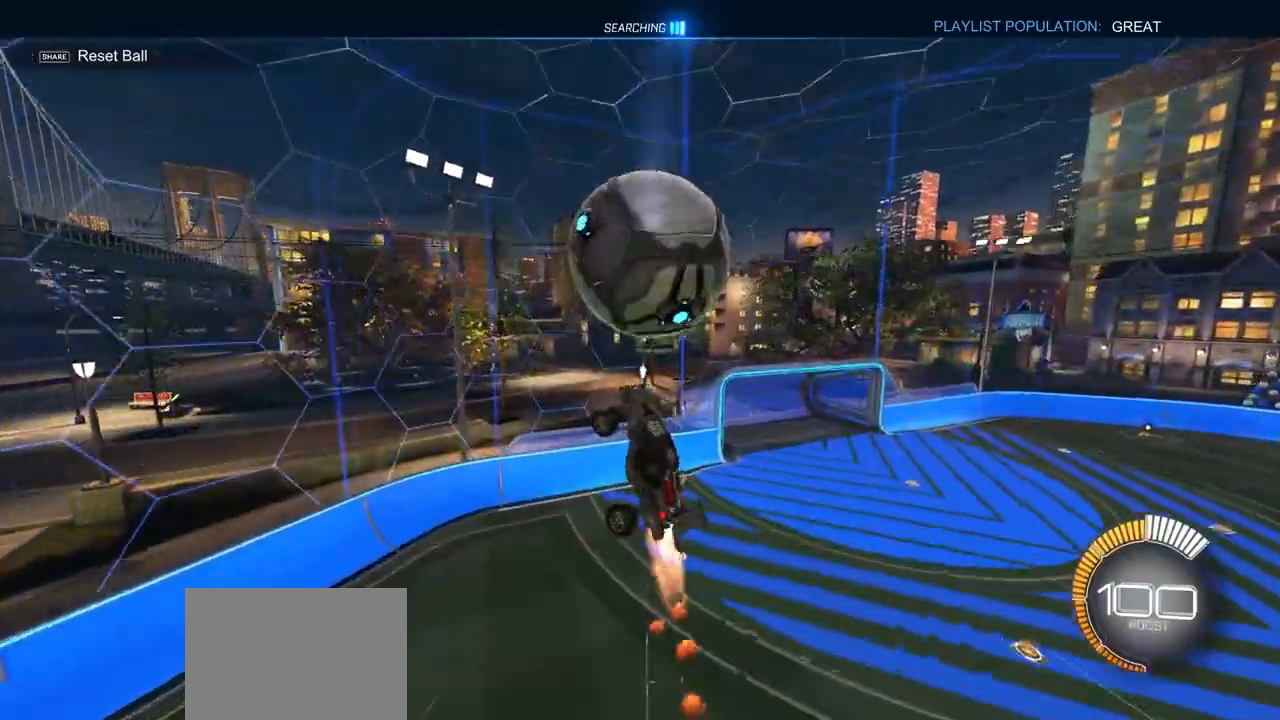
{"buttons": ["CIRCLE"], "left_stick": "up", "right_stick": "center", "events": [[33, "left_stick", "right"], [117, "left_stick", "up"], [200, "left_stick", "up-left"], [233, "CIRCLE", "up"], [417, "left_stick", "up"], [483, "CIRCLE", "down"]]}
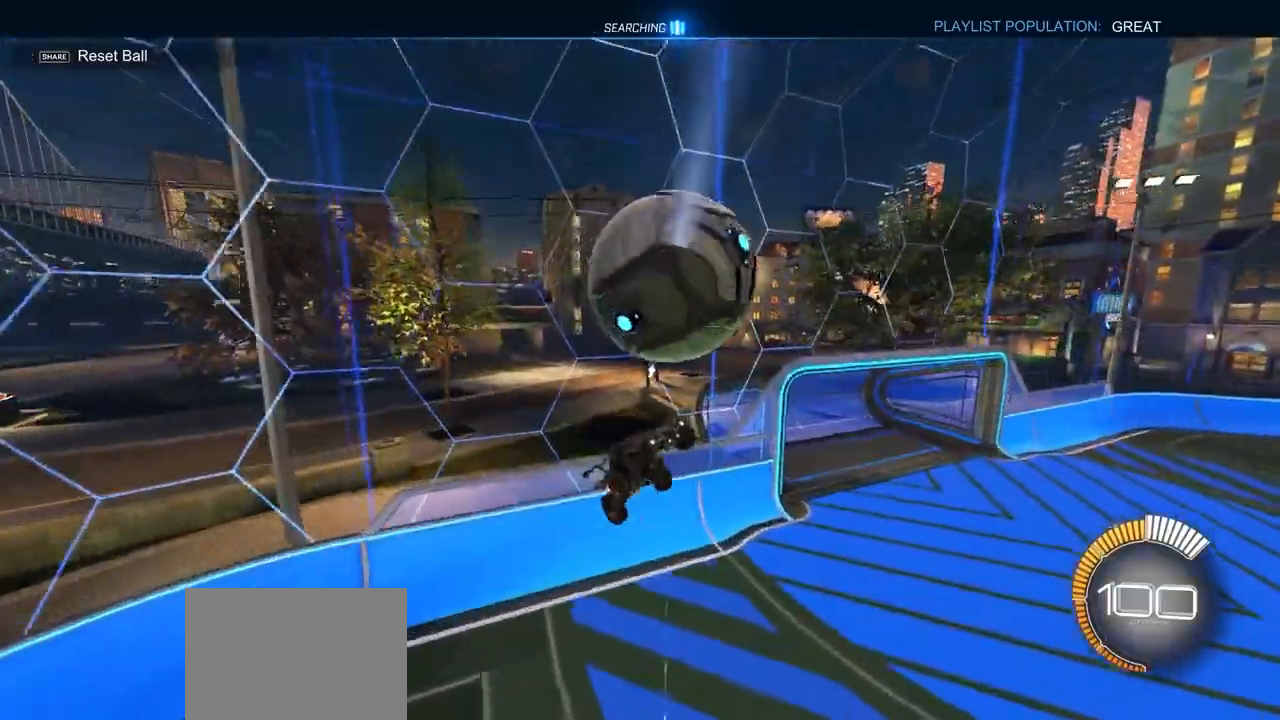
{"buttons": ["CIRCLE"], "left_stick": "up-right", "right_stick": "center", "events": [[67, "left_stick", "right"], [83, "CIRCLE", "up"], [200, "CIRCLE", "down"], [217, "TRIANGLE", "down"], [317, "TRIANGLE", "up"], [400, "left_stick", "up-right"]]}
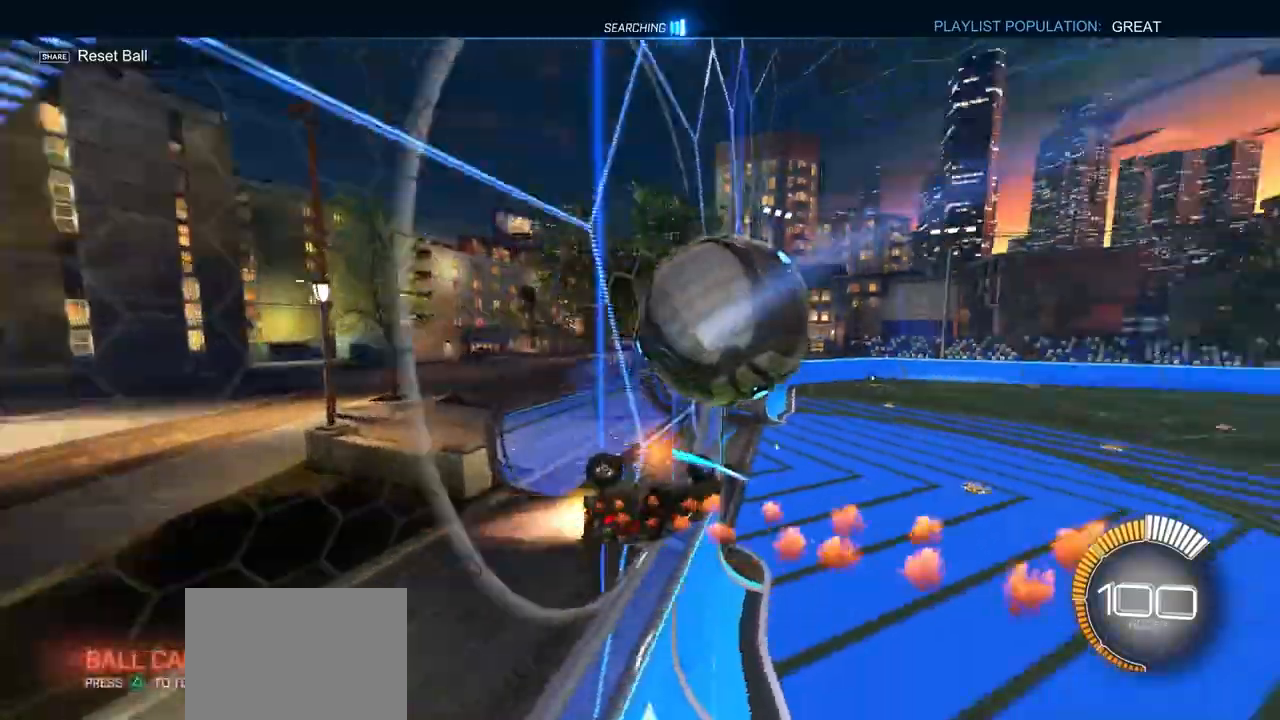
{"buttons": ["CIRCLE", "TRIANGLE"], "left_stick": "down-left", "right_stick": "center", "events": [[33, "CIRCLE", "up"], [117, "left_stick", "up-left"], [217, "left_stick", "down"], [250, "CIRCLE", "down"], [350, "CROSS", "down"], [367, "left_stick", "down-left"], [417, "TRIANGLE", "down"], [483, "CROSS", "up"]]}
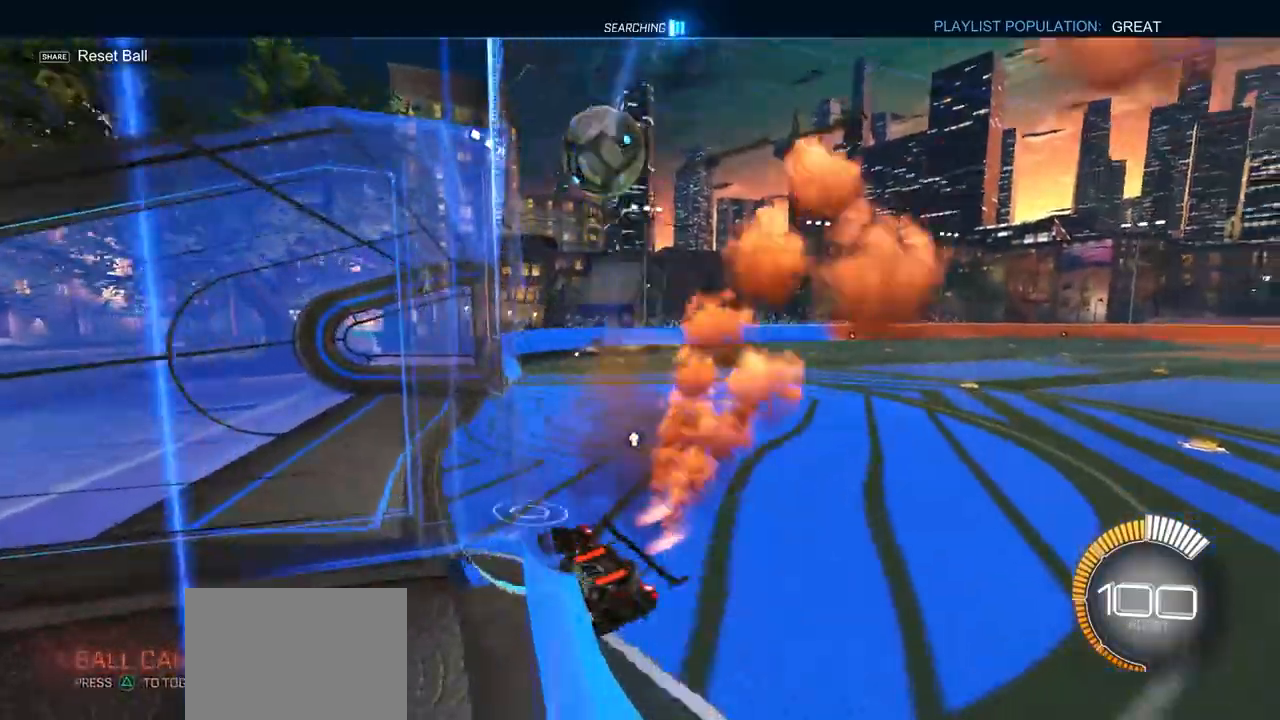
{"buttons": ["CROSS", "CIRCLE"], "left_stick": "down", "right_stick": "center", "events": [[33, "TRIANGLE", "up"], [217, "left_stick", "center"], [450, "left_stick", "down"], [467, "CROSS", "down"]]}
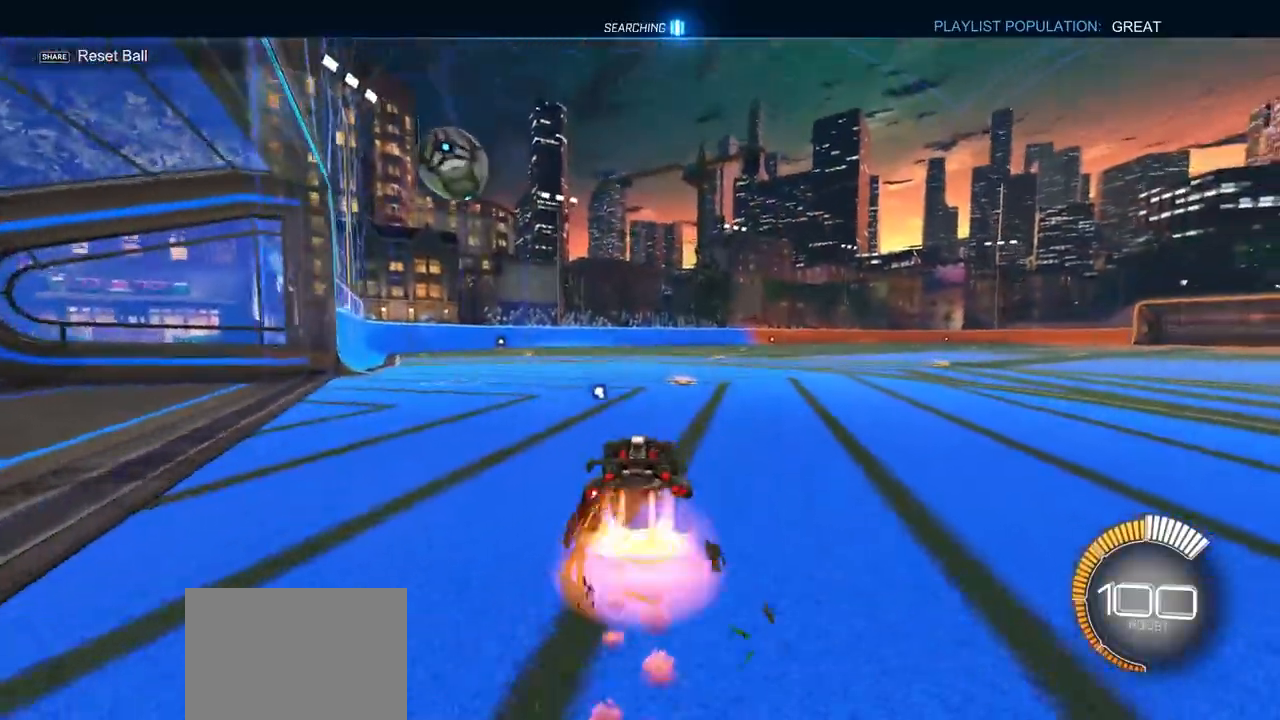
{"buttons": [], "left_stick": "left", "right_stick": "center", "events": [[100, "CROSS", "up"], [150, "left_stick", "left"], [200, "CROSS", "down"], [250, "TRIANGLE", "down"], [300, "CROSS", "up"], [300, "left_stick", "down-left"], [367, "TRIANGLE", "up"], [417, "CIRCLE", "up"], [483, "left_stick", "left"]]}
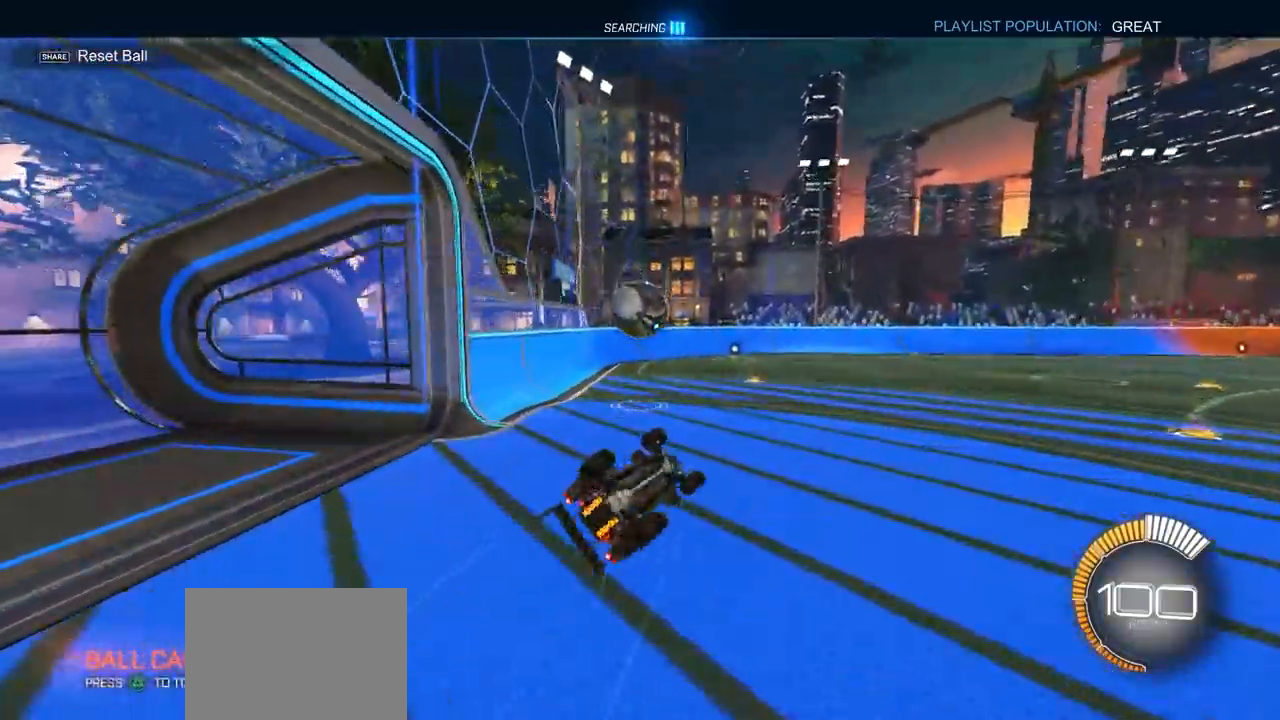
{"buttons": [], "left_stick": "center", "right_stick": "center", "events": [[133, "left_stick", "down-left"], [183, "TRIANGLE", "down"], [267, "left_stick", "center"], [300, "TRIANGLE", "up"], [433, "DPAD_UP", "down"], [500, "DPAD_UP", "up"]]}
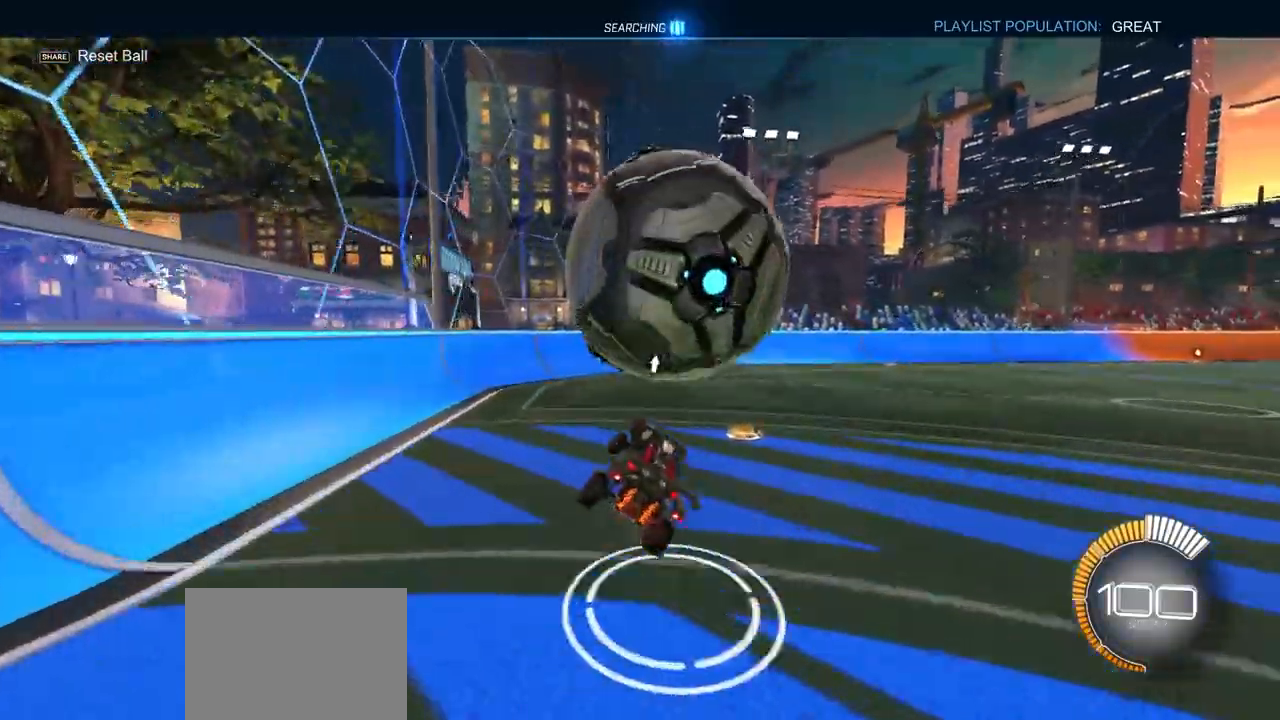
{"buttons": [], "left_stick": "down", "right_stick": "center", "events": [[150, "left_stick", "down"]]}